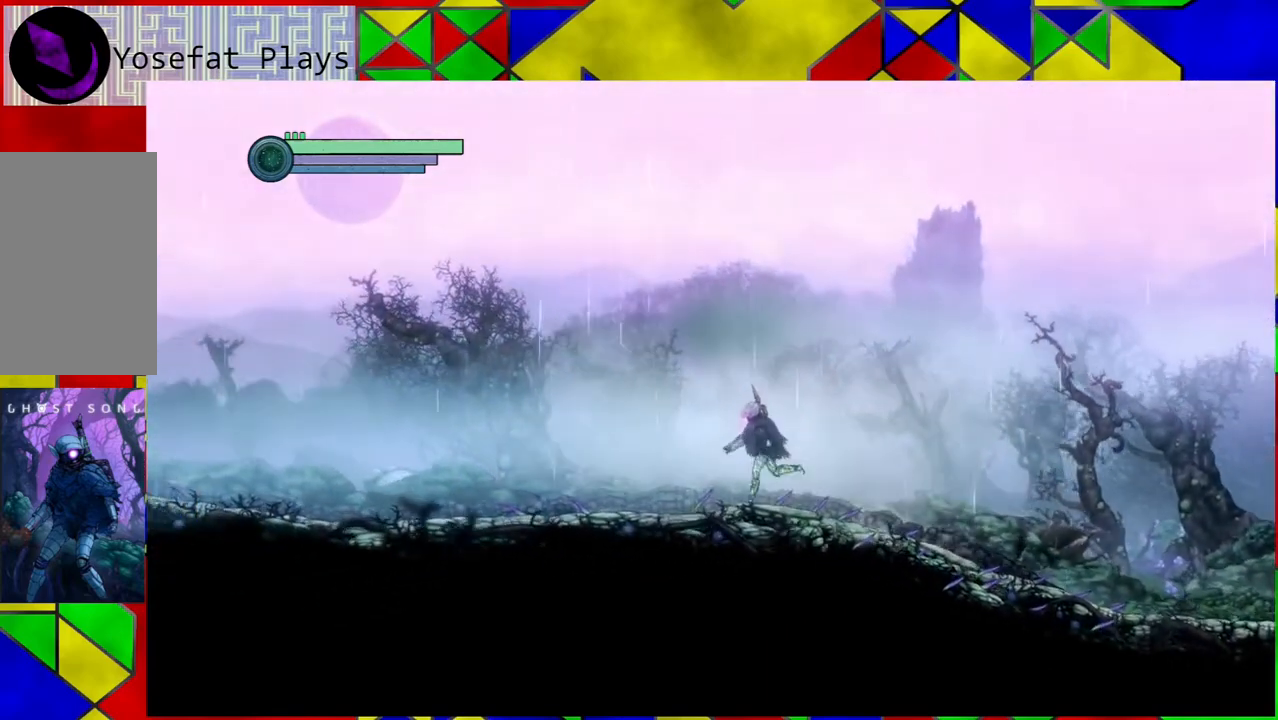
Gameplay with a controller (Nintendo layout); each line is a JSON object with the inputs held at the frame after it. "events" lists button and stick changes between this image and that frame as [ms after this image, input, new state], when the widget could be followed in between. Not read: L3 R3.
{"buttons": [], "left_stick": "left", "right_stick": "center", "events": []}
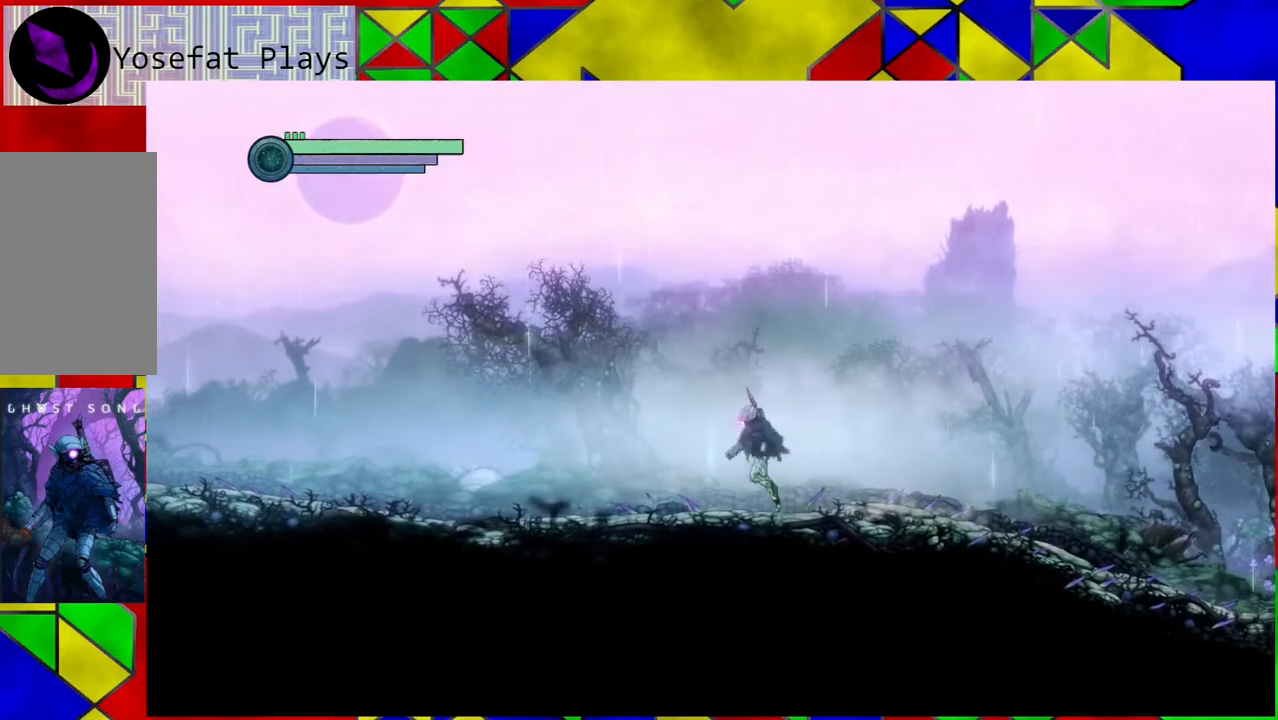
{"buttons": [], "left_stick": "left", "right_stick": "center", "events": []}
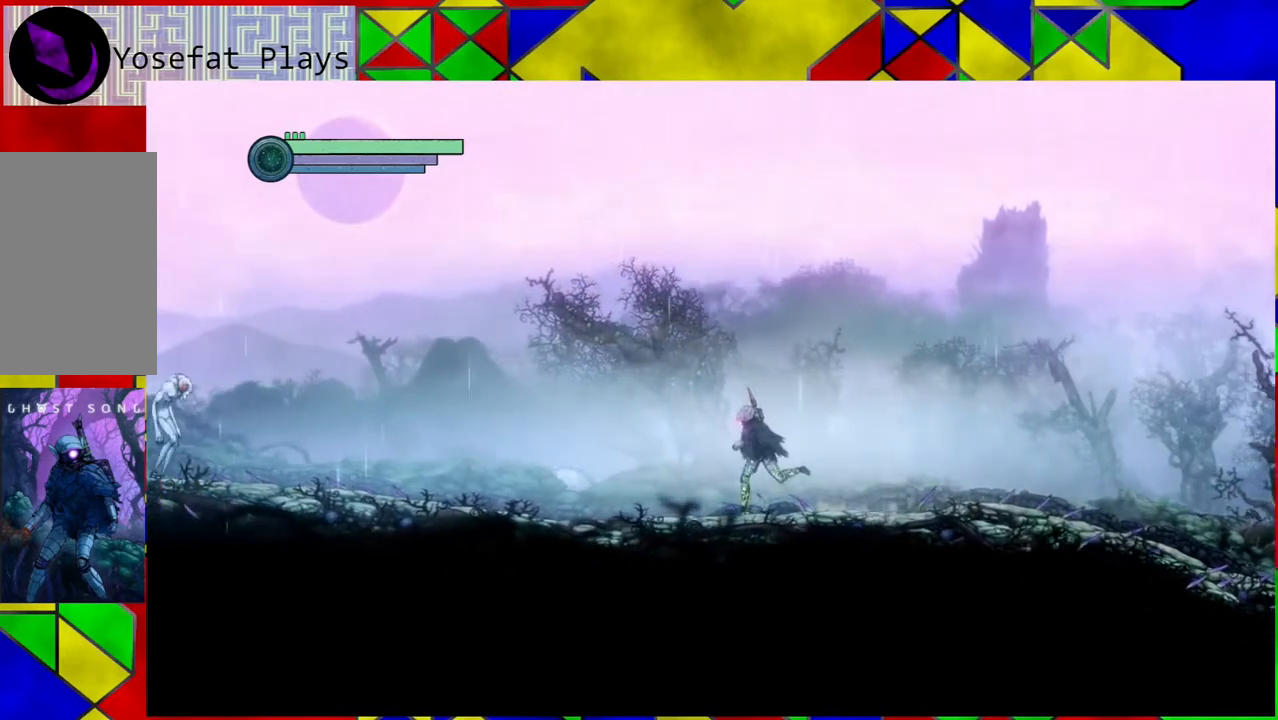
{"buttons": [], "left_stick": "left", "right_stick": "center", "events": []}
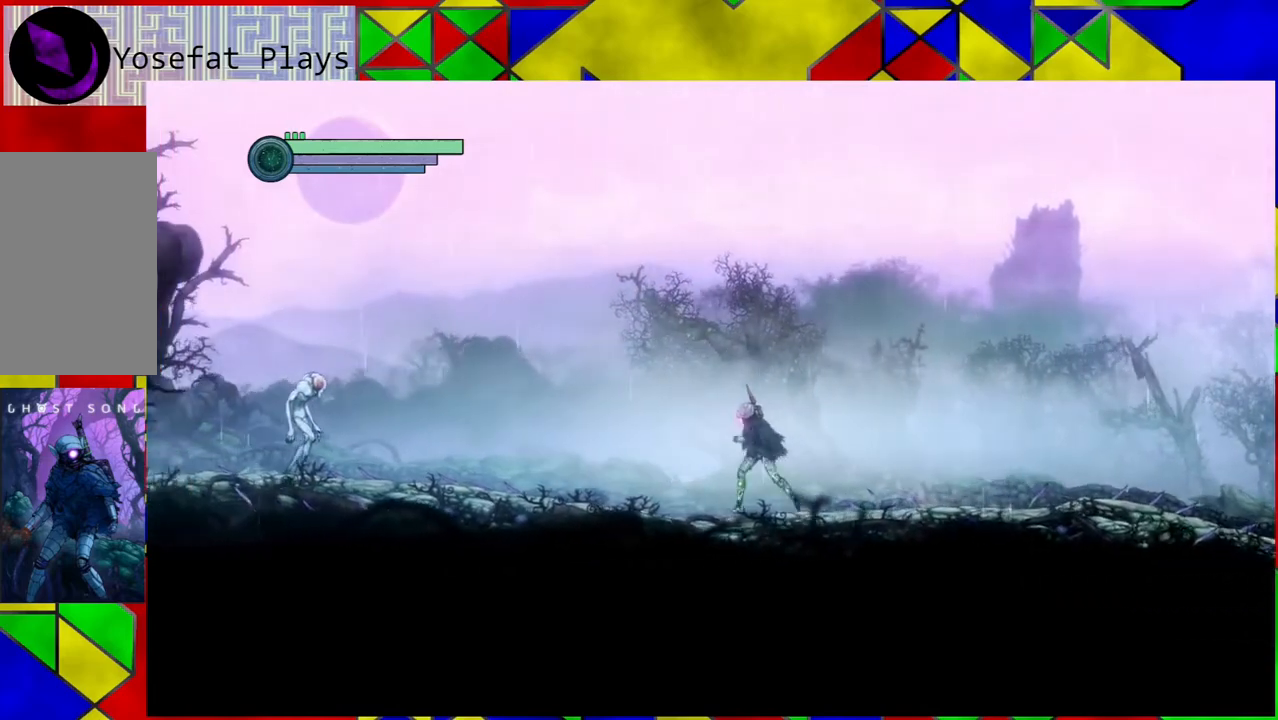
{"buttons": [], "left_stick": "left", "right_stick": "center", "events": []}
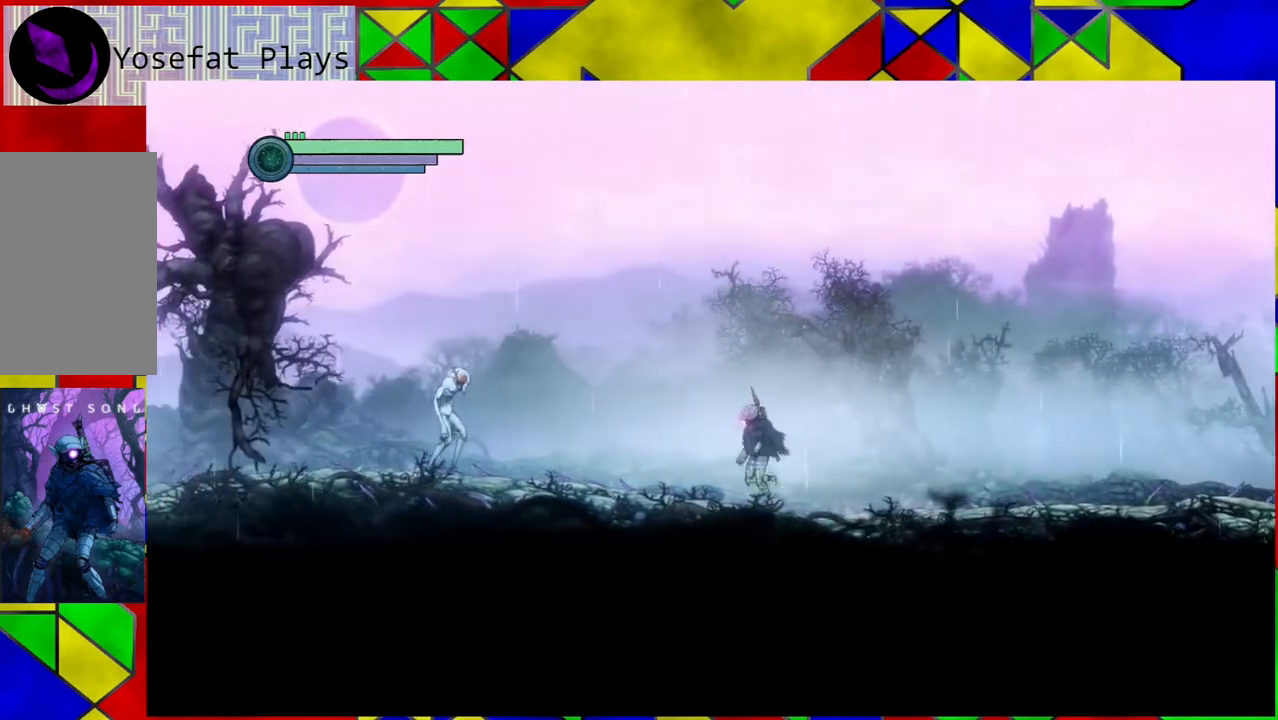
{"buttons": ["Y"], "left_stick": "center", "right_stick": "center", "events": [[100, "Y", "down"], [150, "left_stick", "center"]]}
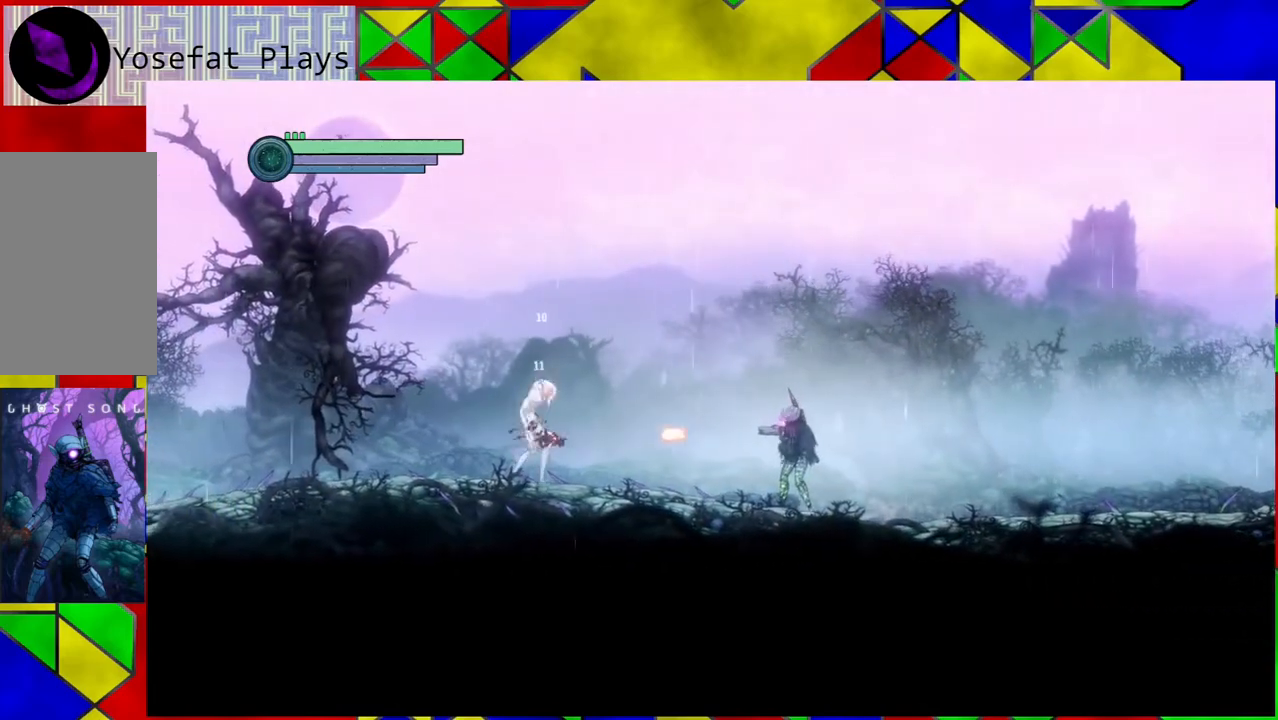
{"buttons": ["Y"], "left_stick": "left", "right_stick": "center", "events": [[317, "left_stick", "left"]]}
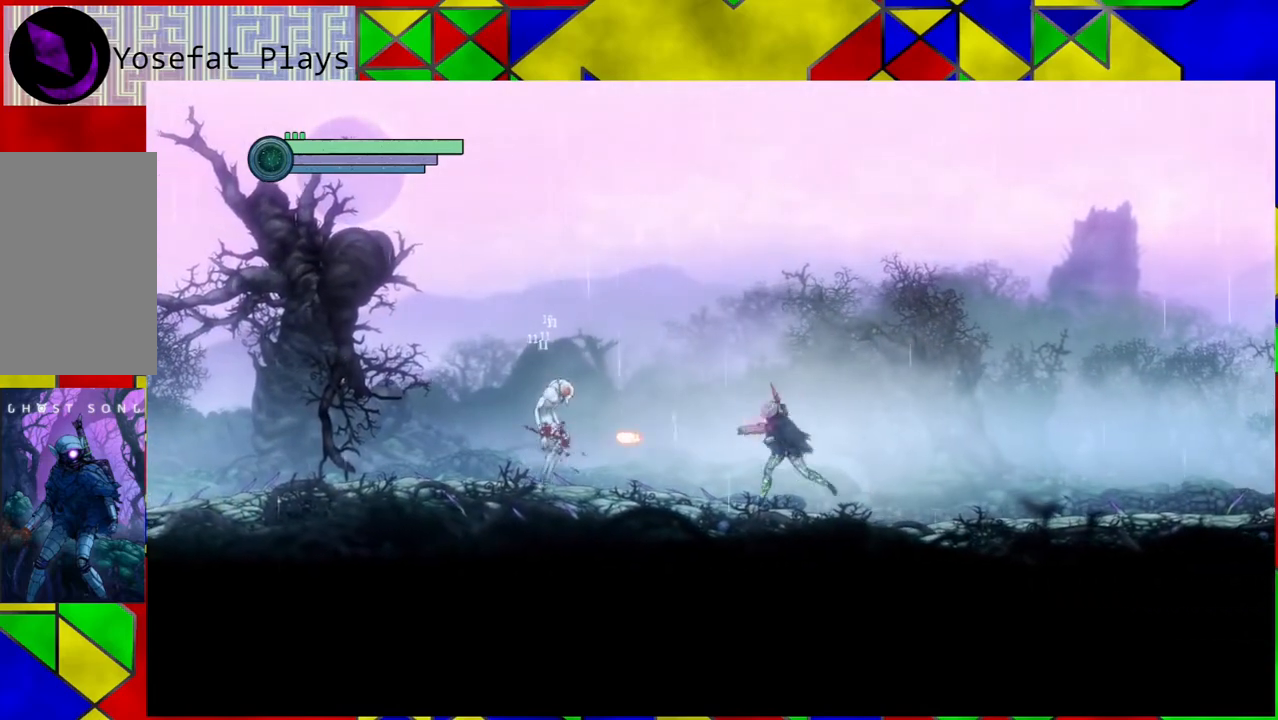
{"buttons": ["Y"], "left_stick": "center", "right_stick": "center", "events": [[217, "left_stick", "center"]]}
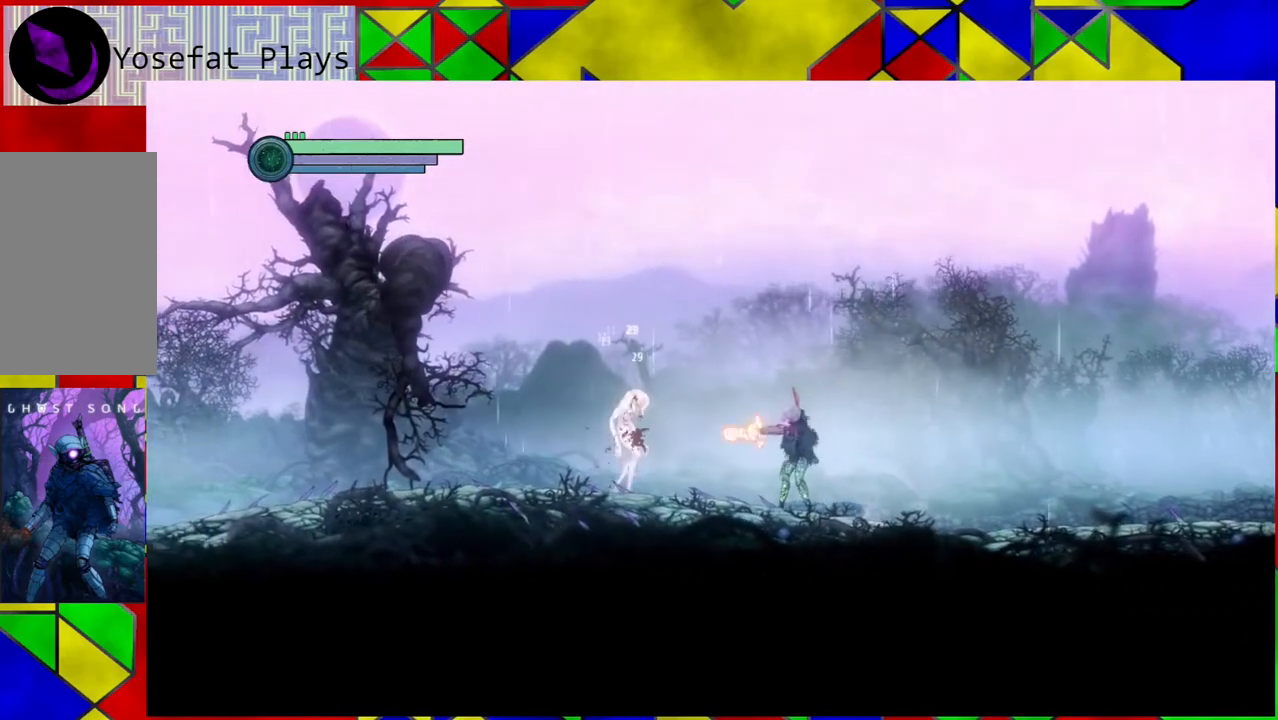
{"buttons": ["Y"], "left_stick": "center", "right_stick": "center", "events": []}
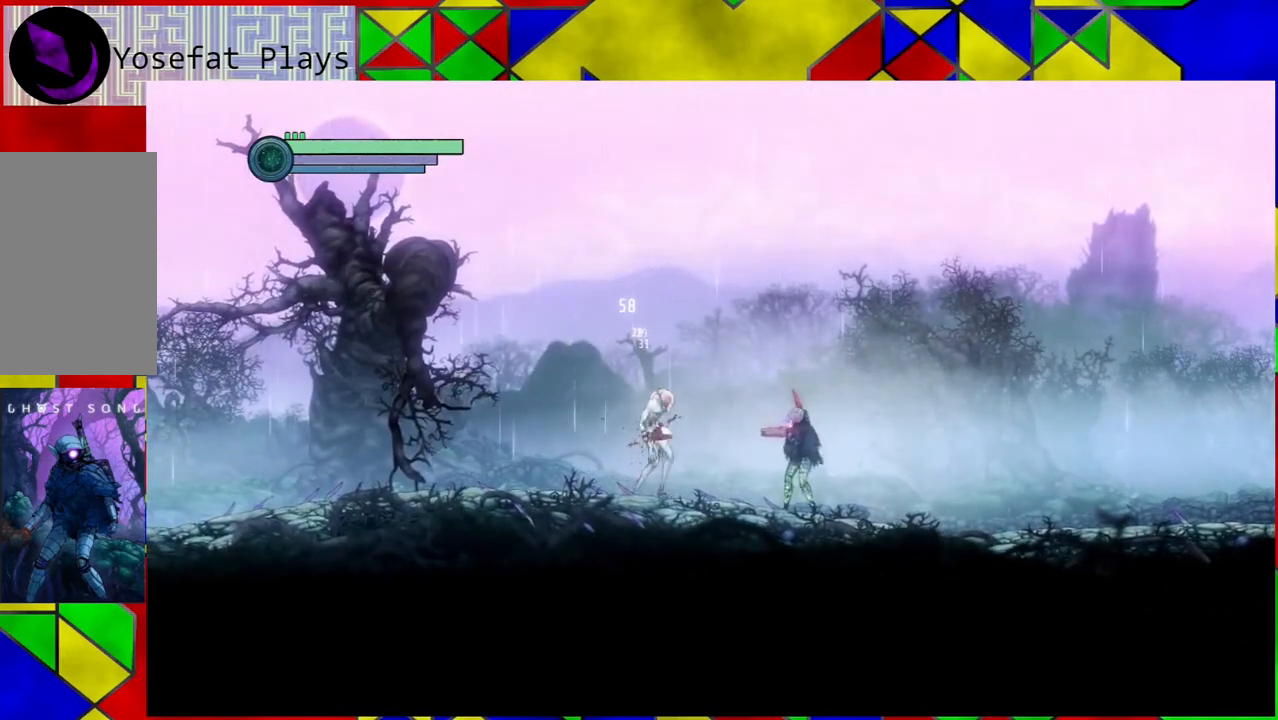
{"buttons": ["Y"], "left_stick": "center", "right_stick": "center", "events": []}
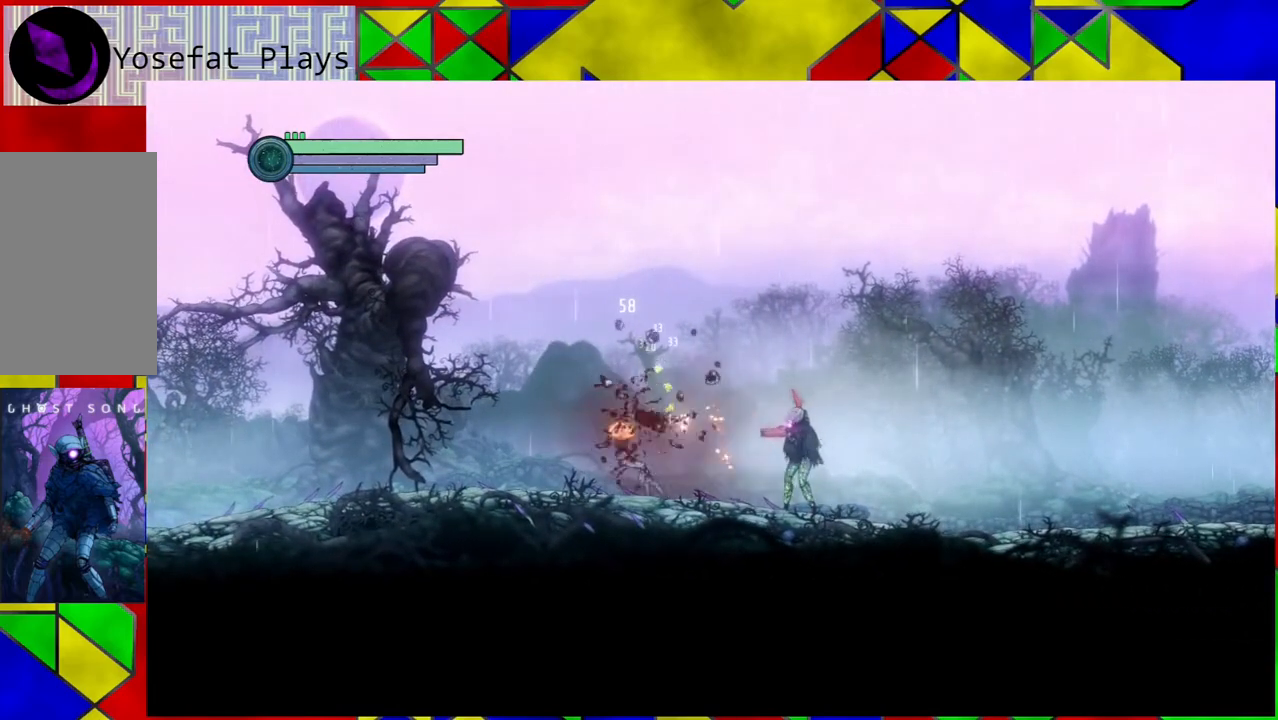
{"buttons": [], "left_stick": "left", "right_stick": "center", "events": [[283, "Y", "up"], [400, "left_stick", "left"]]}
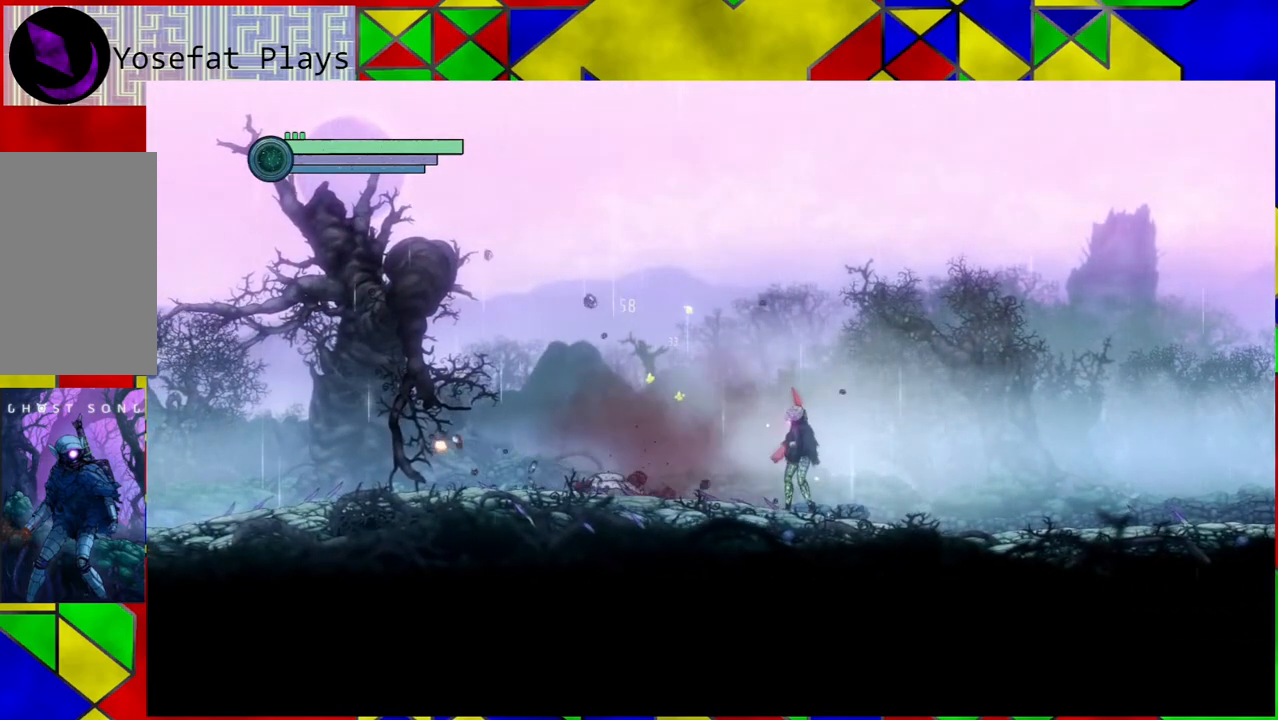
{"buttons": [], "left_stick": "left", "right_stick": "center", "events": []}
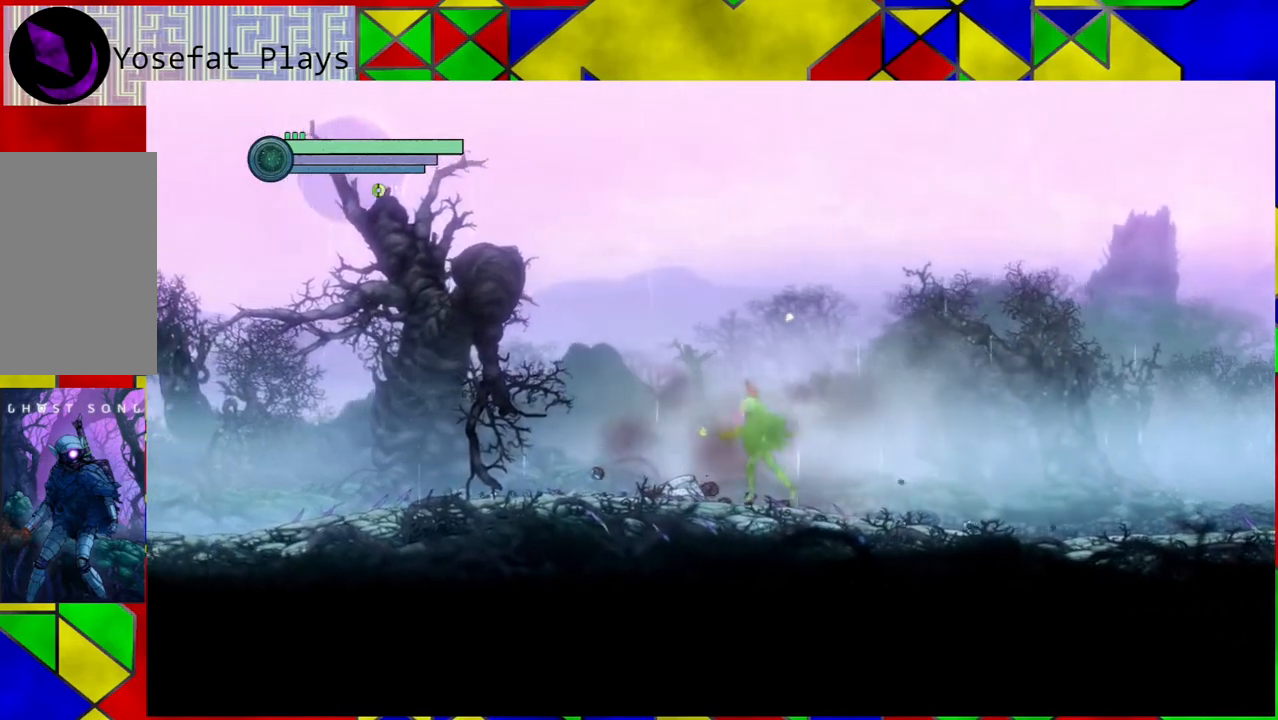
{"buttons": [], "left_stick": "right", "right_stick": "center", "events": [[300, "left_stick", "right"]]}
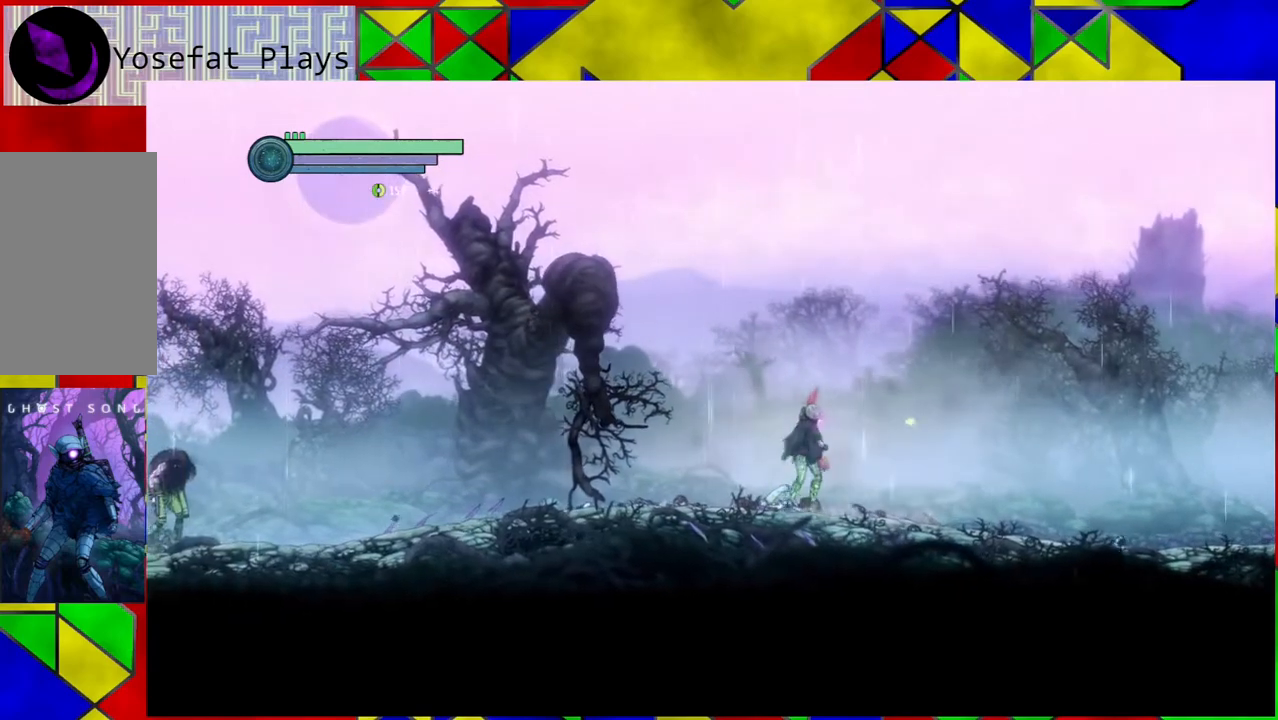
{"buttons": [], "left_stick": "right", "right_stick": "center", "events": []}
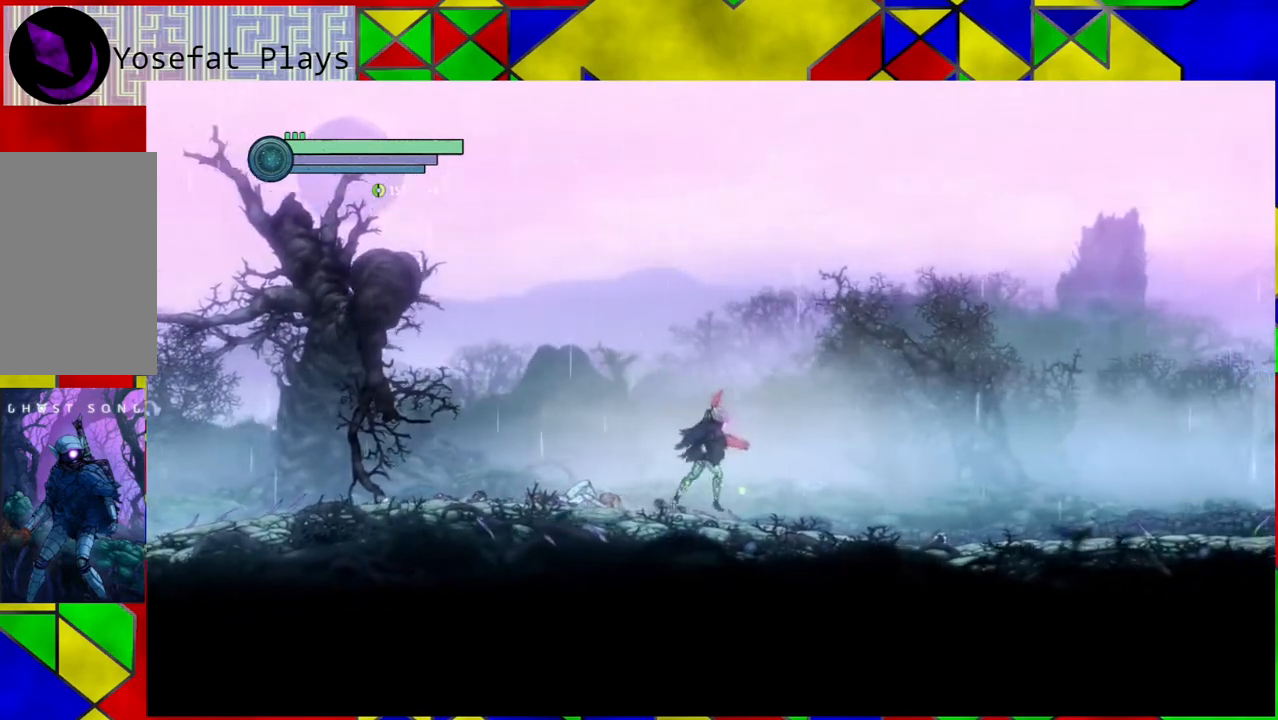
{"buttons": [], "left_stick": "left", "right_stick": "center", "events": [[433, "left_stick", "left"]]}
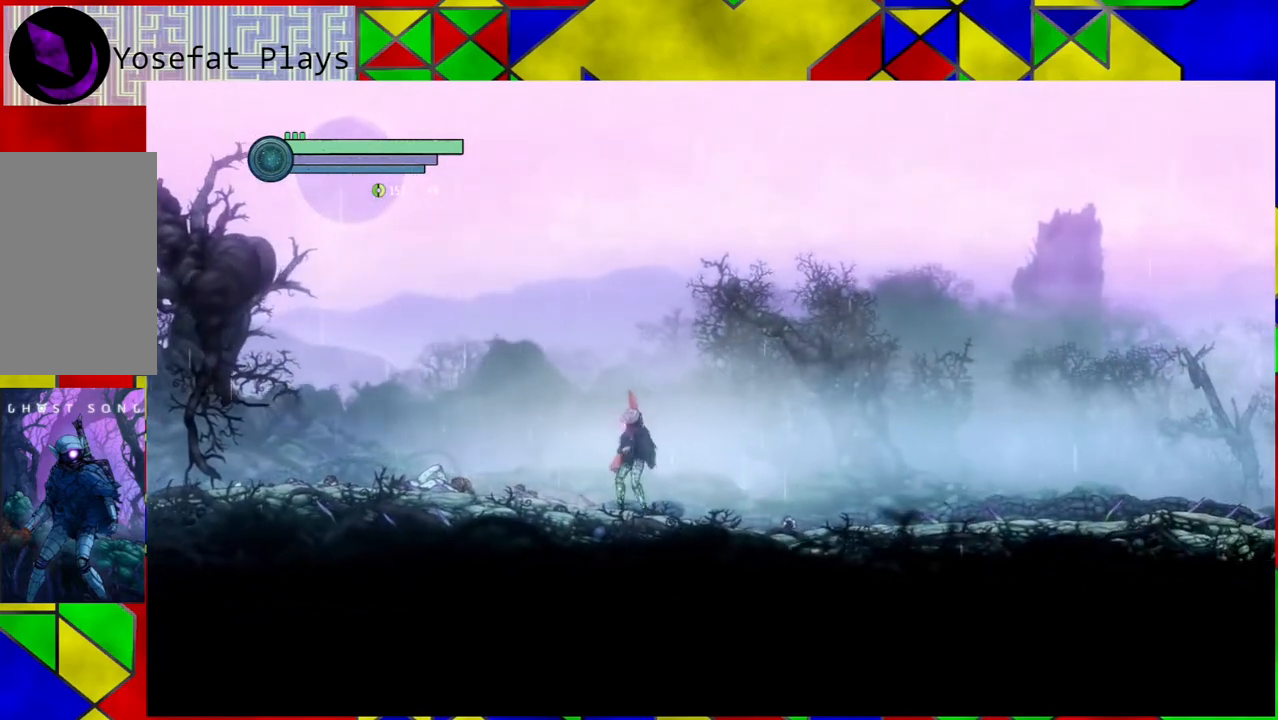
{"buttons": ["B"], "left_stick": "left", "right_stick": "center", "events": [[250, "B", "down"]]}
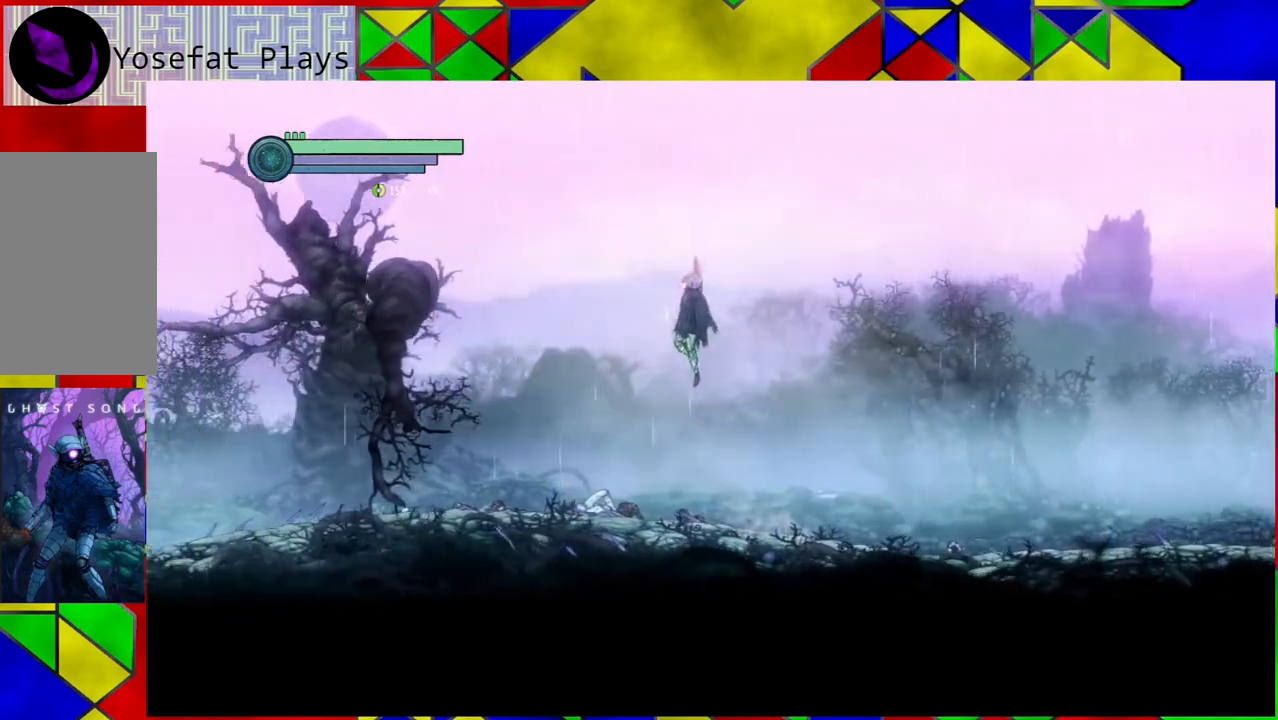
{"buttons": [], "left_stick": "left", "right_stick": "center", "events": [[433, "B", "up"]]}
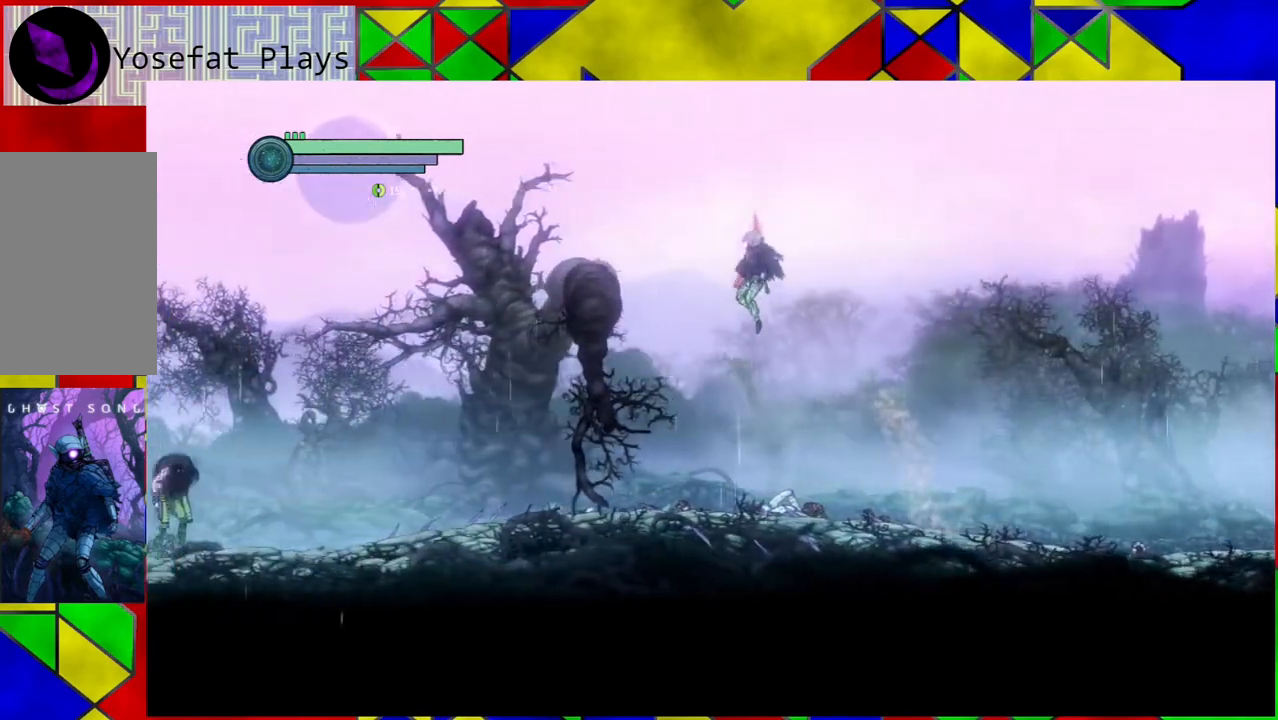
{"buttons": [], "left_stick": "left", "right_stick": "center", "events": []}
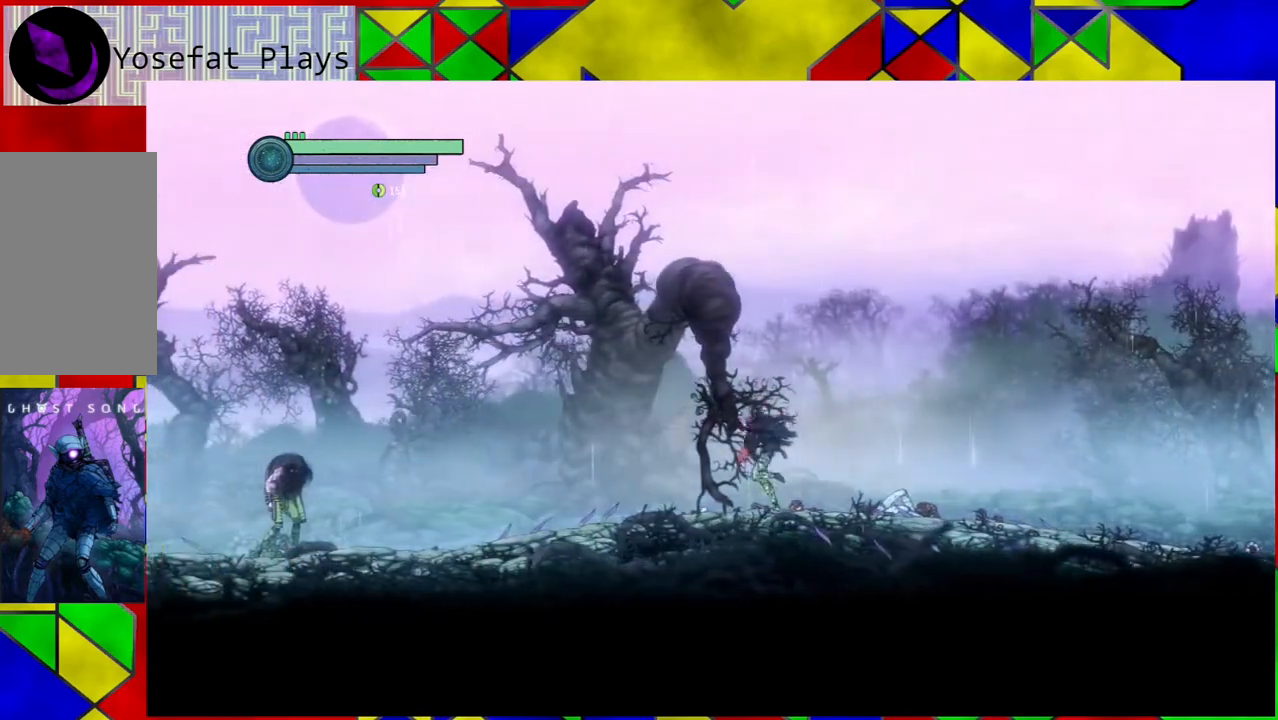
{"buttons": ["B"], "left_stick": "center", "right_stick": "center", "events": [[217, "left_stick", "center"], [250, "B", "down"]]}
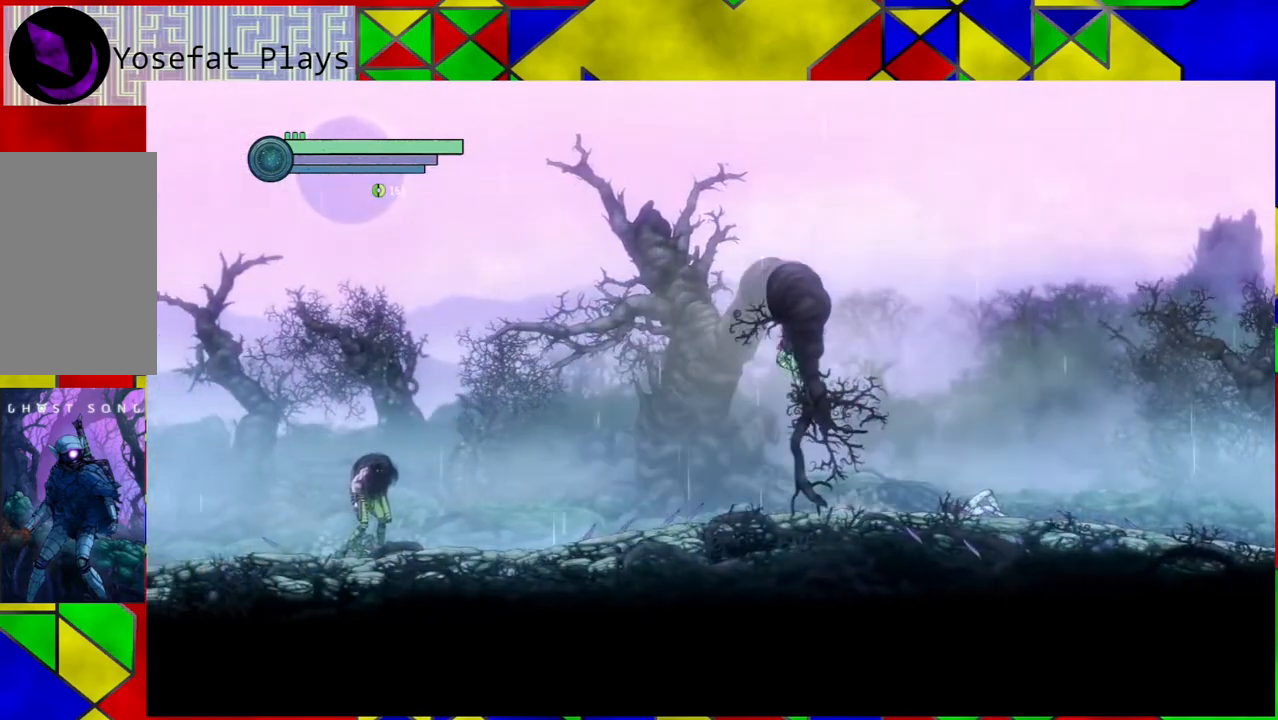
{"buttons": [], "left_stick": "left", "right_stick": "center", "events": [[217, "B", "up"], [500, "left_stick", "left"]]}
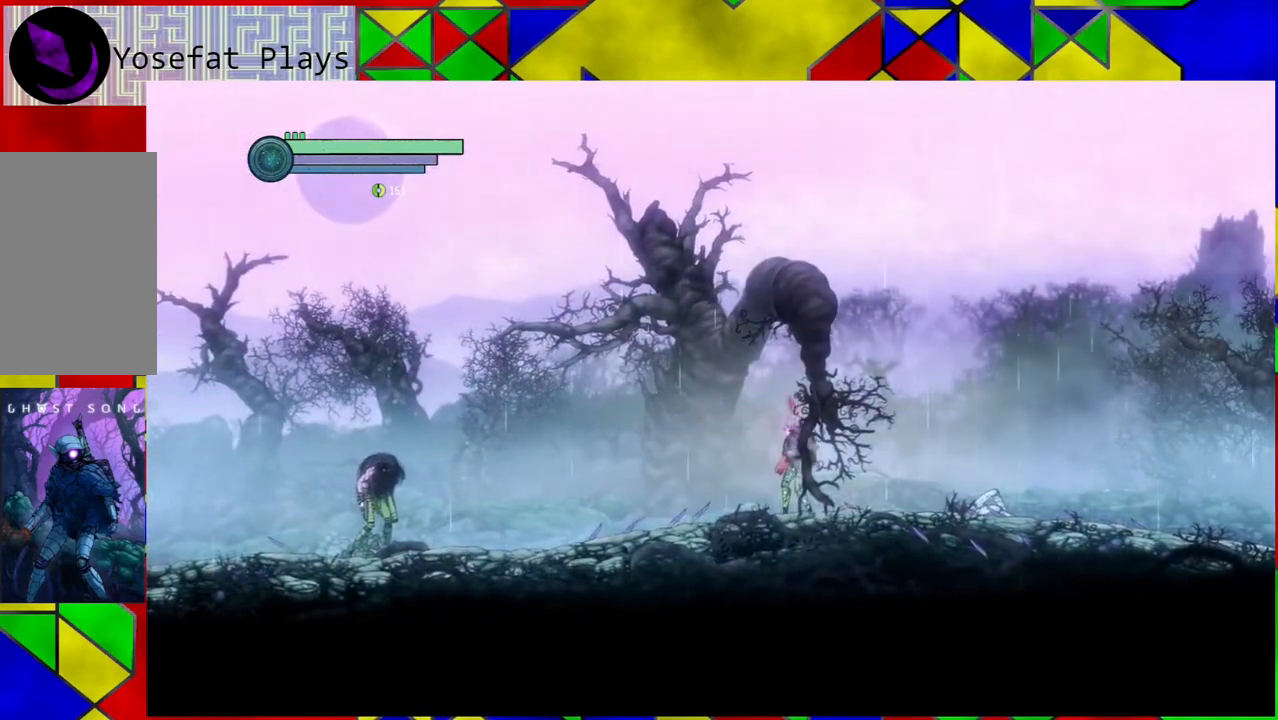
{"buttons": [], "left_stick": "left", "right_stick": "center", "events": []}
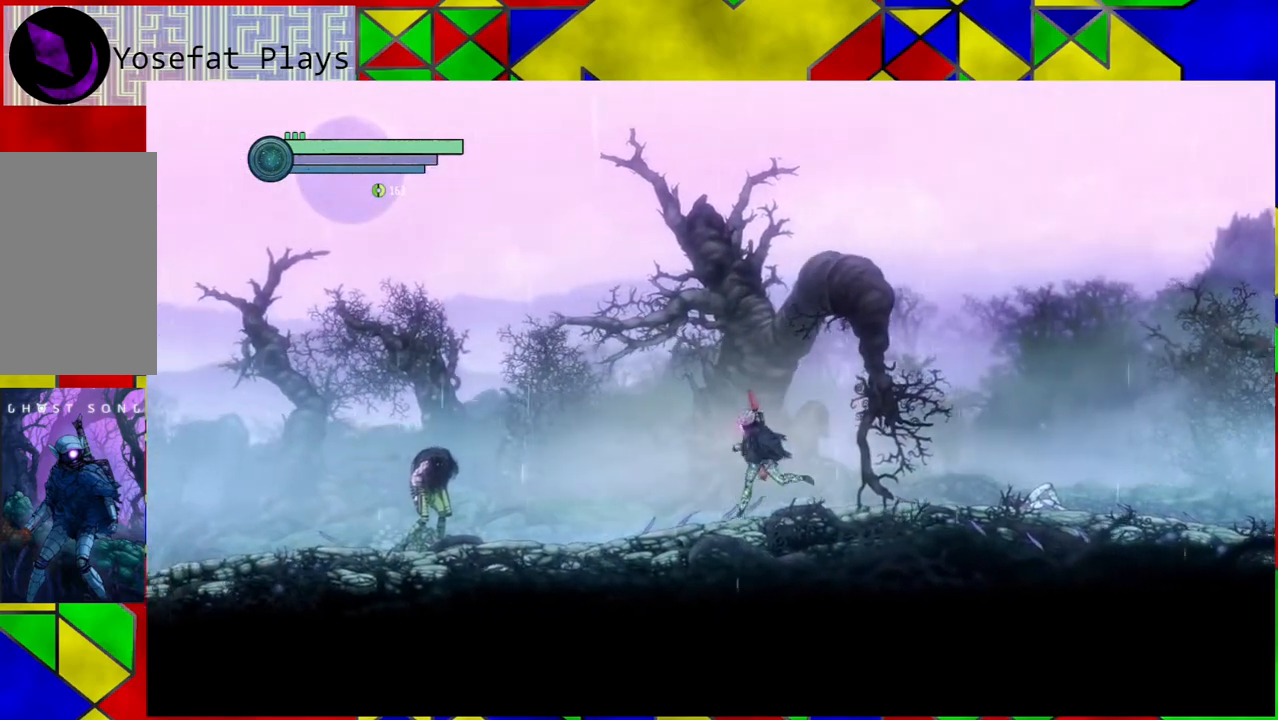
{"buttons": [], "left_stick": "left", "right_stick": "center", "events": []}
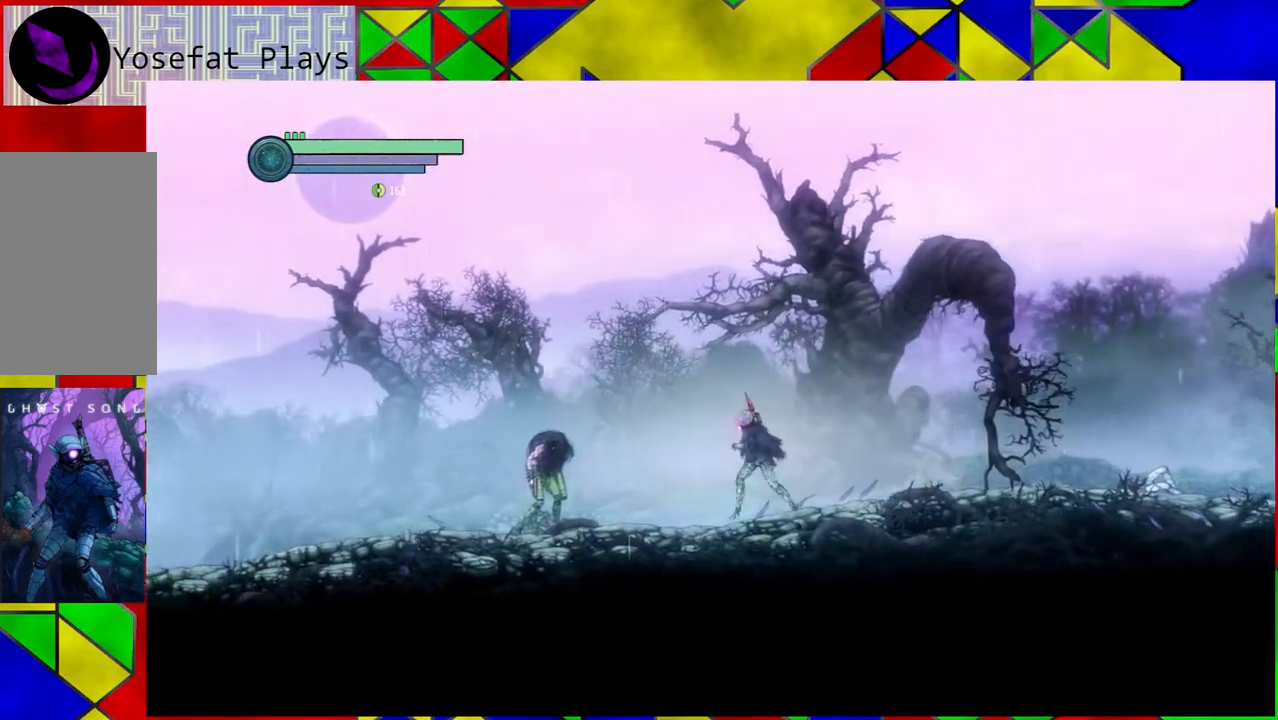
{"buttons": ["Y"], "left_stick": "center", "right_stick": "center", "events": [[100, "Y", "down"], [233, "left_stick", "center"]]}
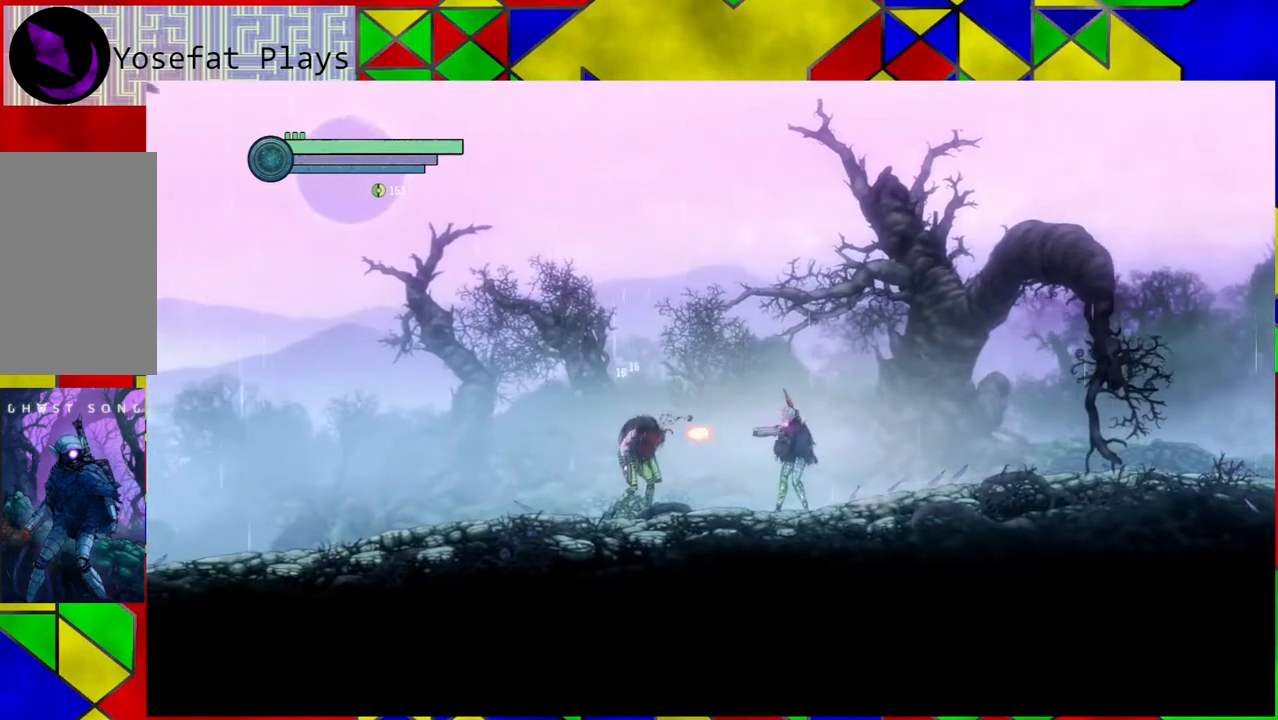
{"buttons": ["Y"], "left_stick": "center", "right_stick": "center", "events": []}
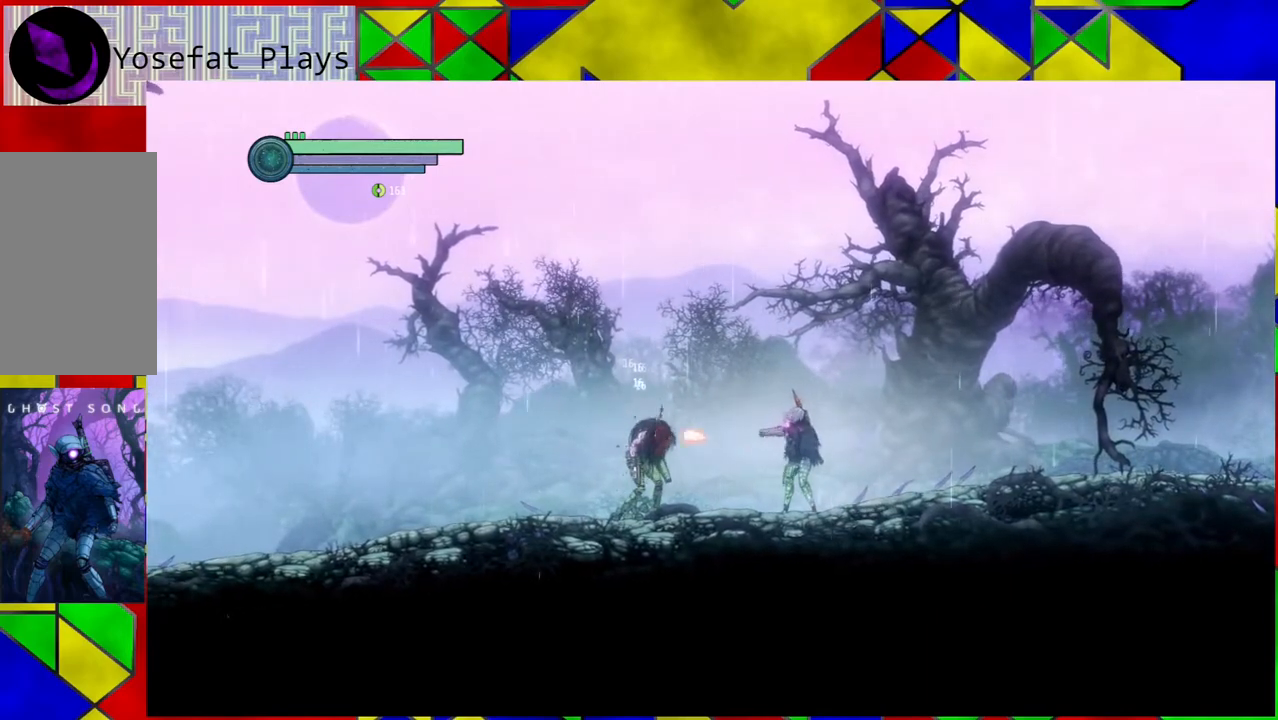
{"buttons": ["Y"], "left_stick": "center", "right_stick": "center", "events": []}
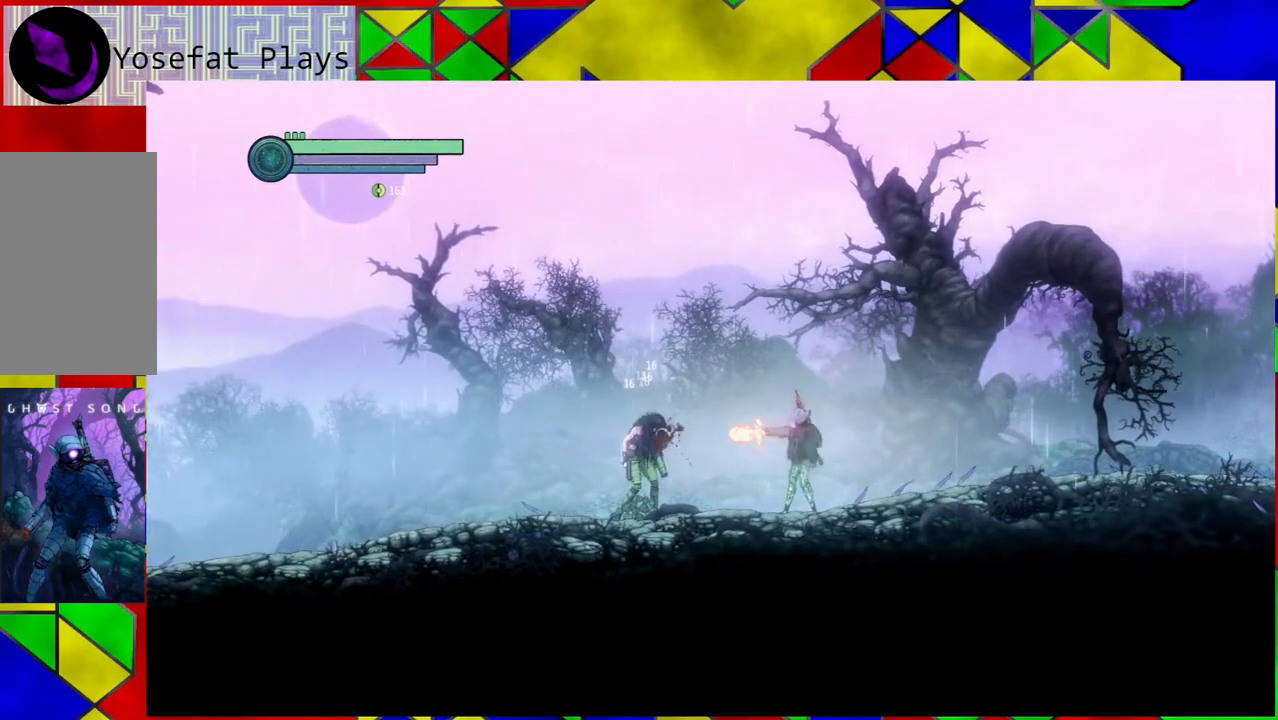
{"buttons": ["Y"], "left_stick": "center", "right_stick": "center", "events": []}
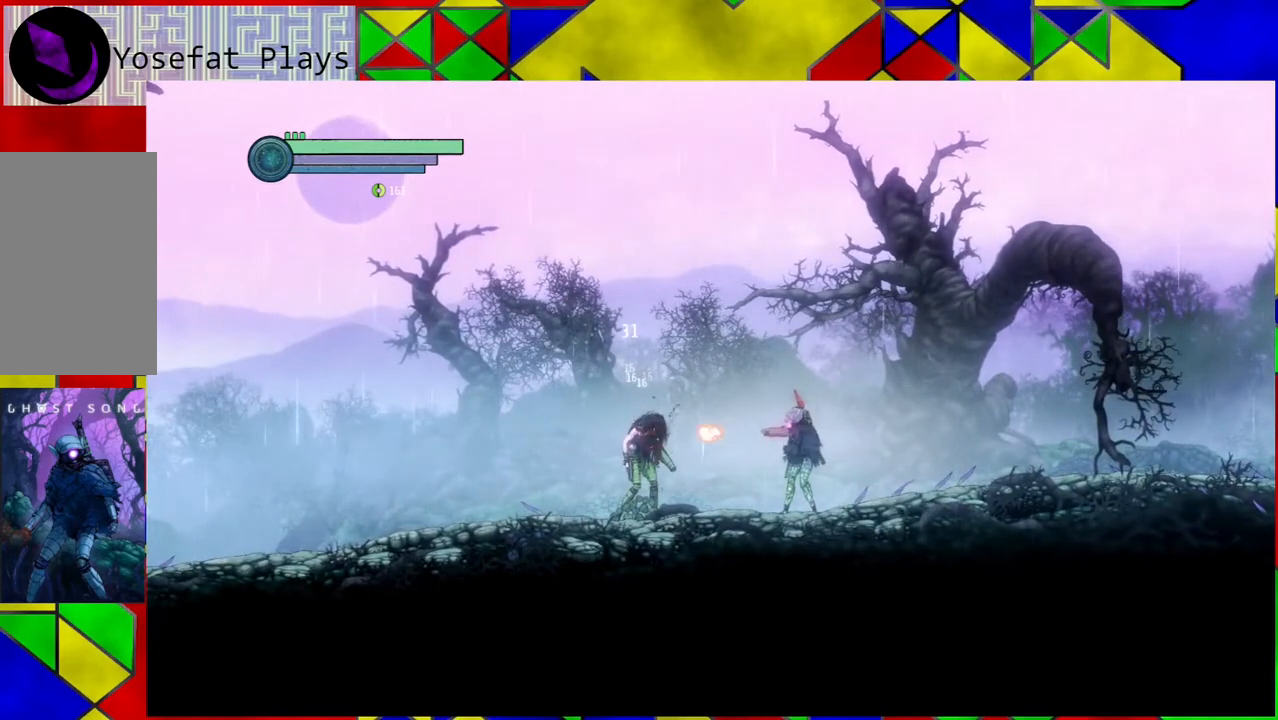
{"buttons": [], "left_stick": "left", "right_stick": "center", "events": [[400, "Y", "up"], [400, "left_stick", "left"]]}
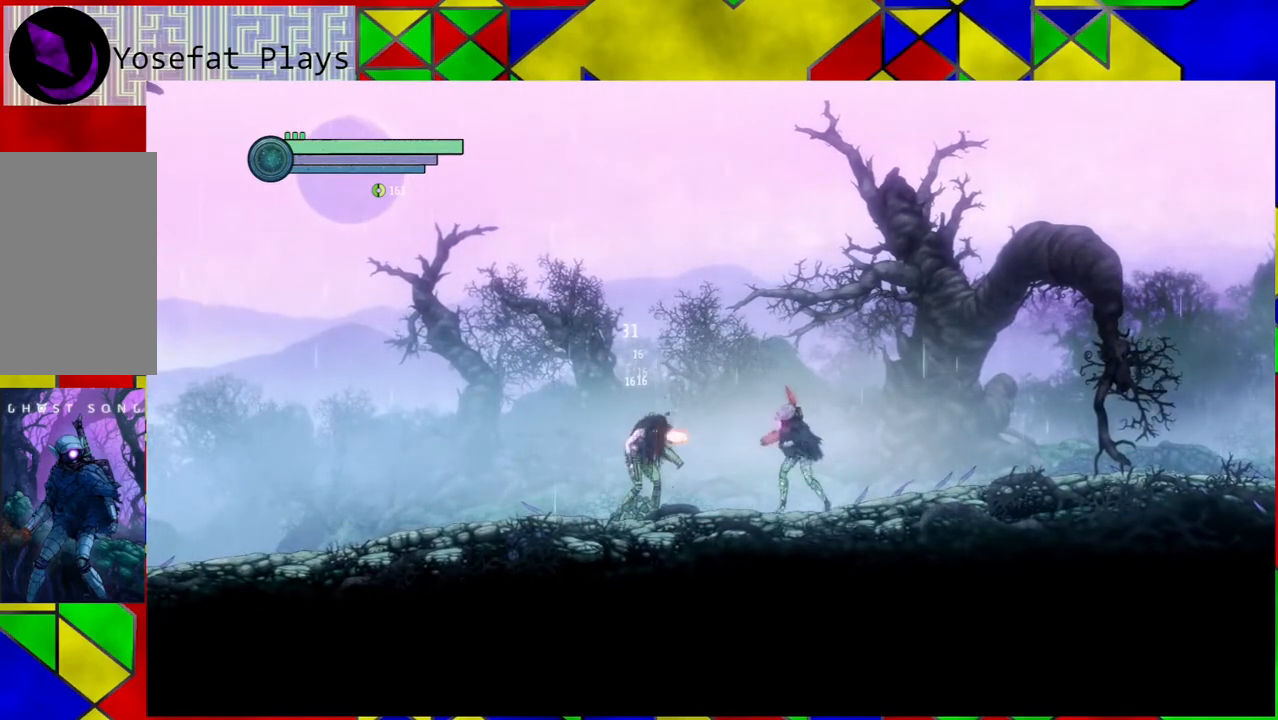
{"buttons": ["B"], "left_stick": "left", "right_stick": "center", "events": [[100, "B", "down"]]}
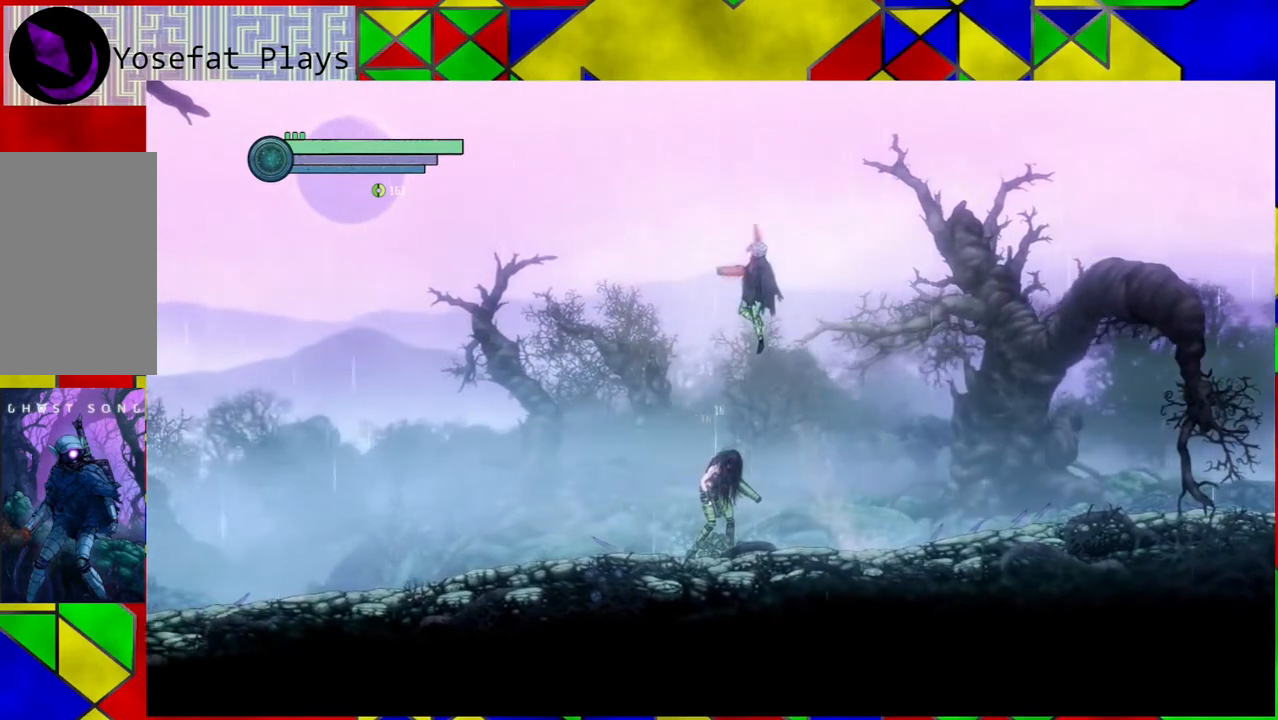
{"buttons": [], "left_stick": "left", "right_stick": "center", "events": [[317, "B", "up"]]}
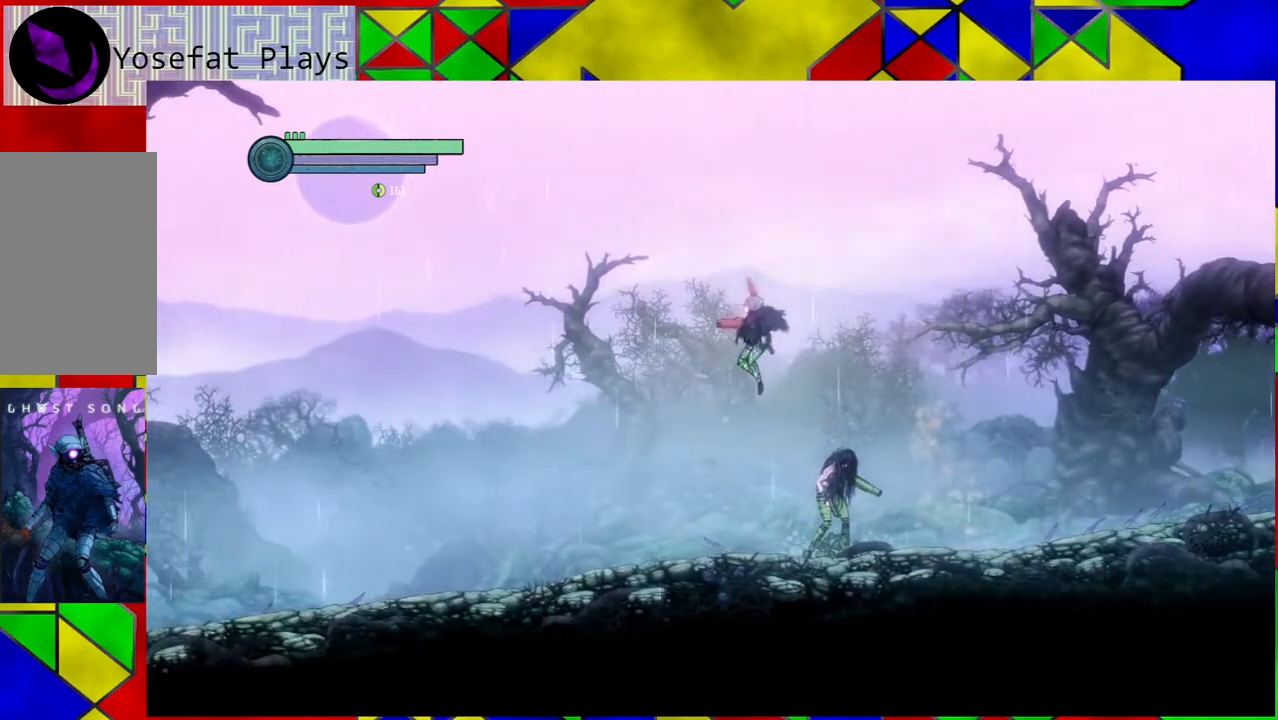
{"buttons": [], "left_stick": "right", "right_stick": "center", "events": [[217, "left_stick", "center"], [367, "left_stick", "right"]]}
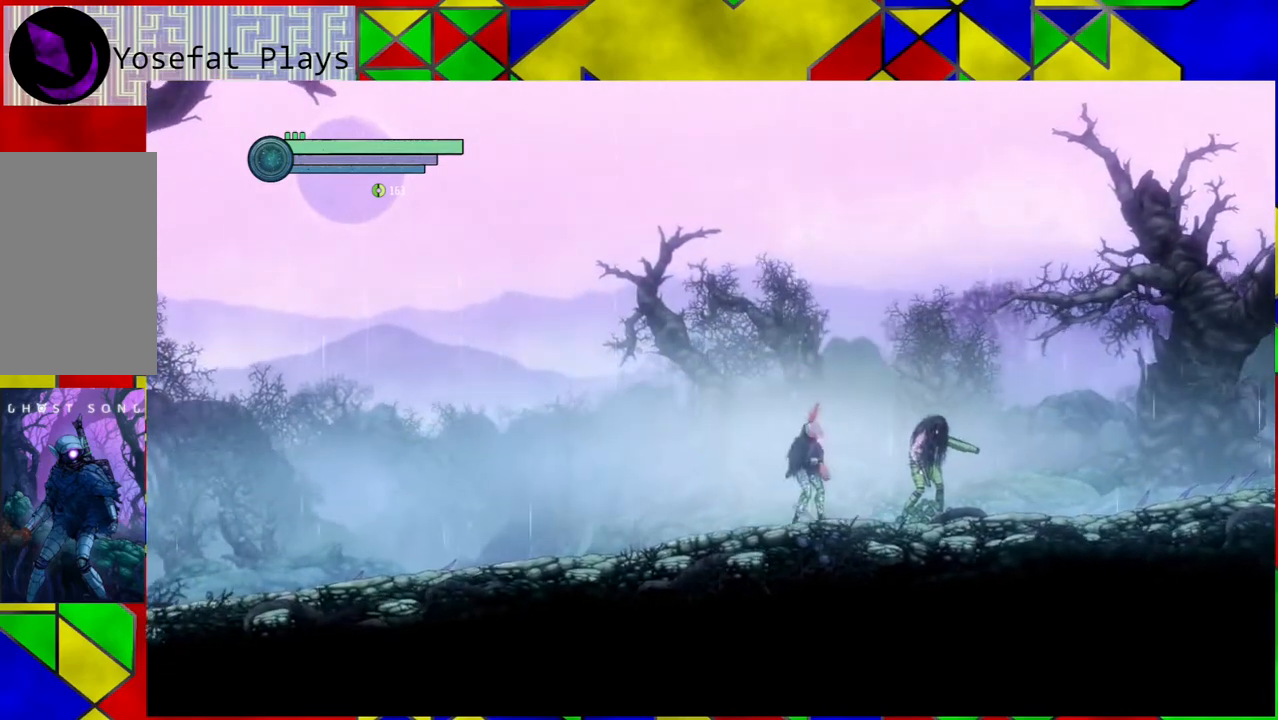
{"buttons": [], "left_stick": "center", "right_stick": "center", "events": [[17, "left_stick", "center"], [33, "A", "down"], [183, "A", "up"], [217, "A", "down"], [317, "A", "up"], [383, "A", "down"], [483, "A", "up"]]}